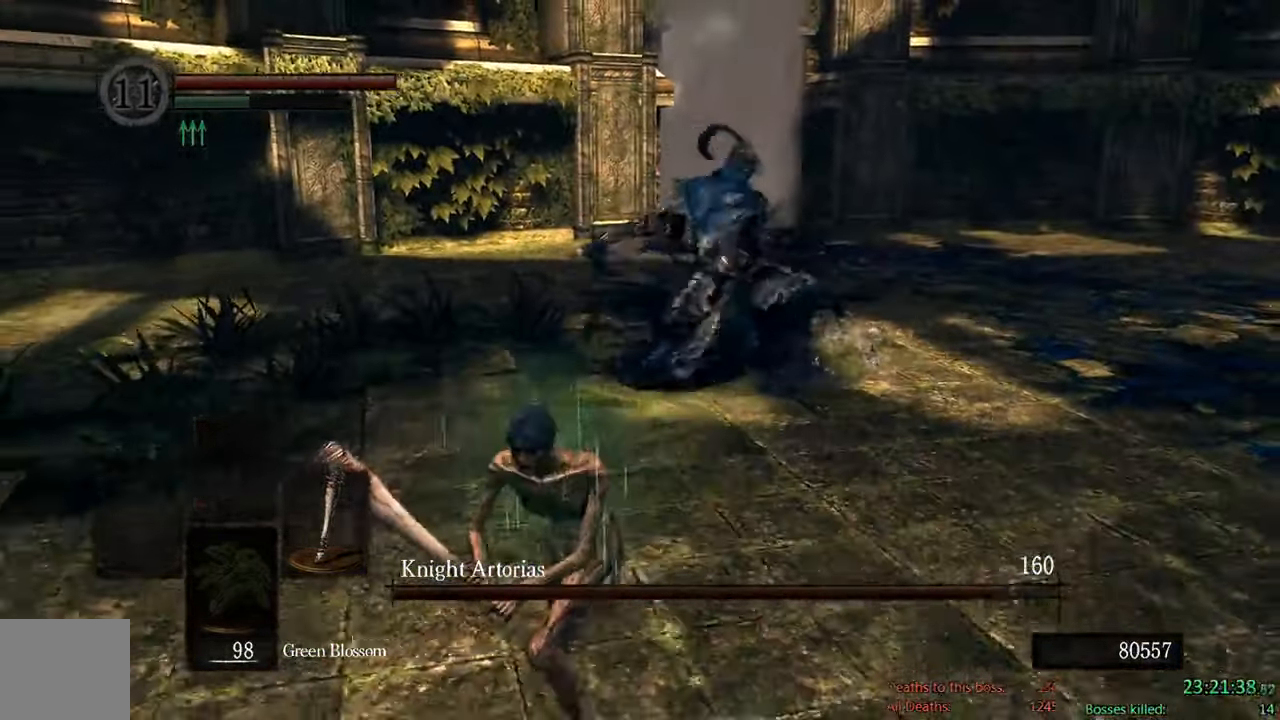
Gameplay with a controller (Xbox layout); each line is a JSON object with the inputs held at the frame after it (dt_ms = milliseconds from this image to that frame). "events" lists button and stick changes between this image and that frame as [ms after this image, input, new state], when the widget could be followed in between.
{"dt_ms": 500, "buttons": [], "left_stick": "down", "right_stick": "up-left", "events": [[250, "B", "up"], [366, "right_stick", "up-left"]]}
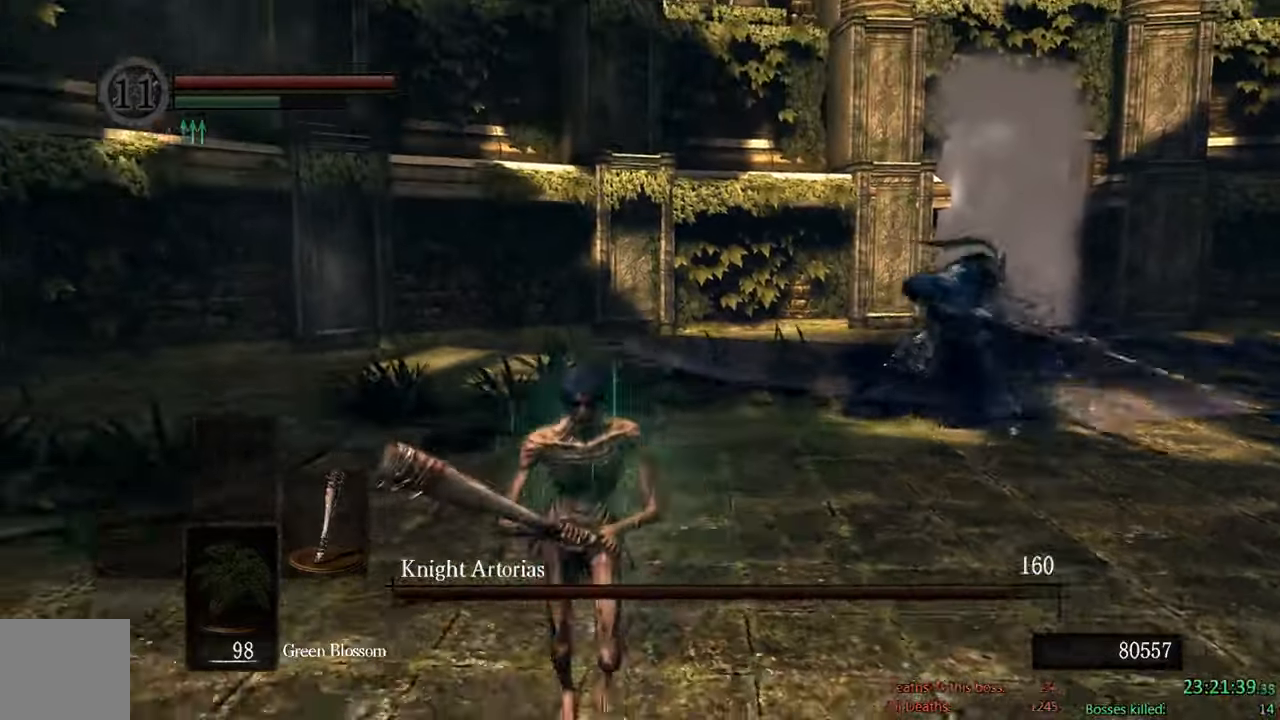
{"dt_ms": 500, "buttons": [], "left_stick": "down", "right_stick": "center"}
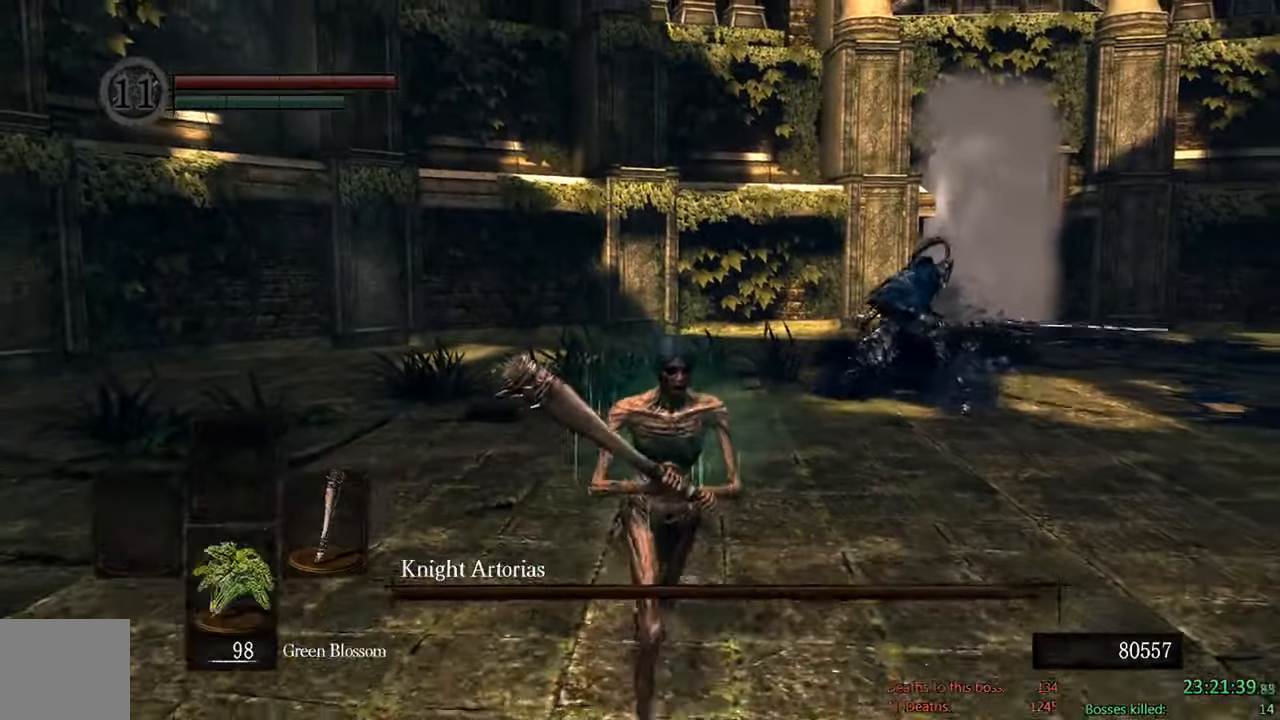
{"dt_ms": 500, "buttons": ["B"], "left_stick": "down", "right_stick": "center", "events": [[33, "B", "down"]]}
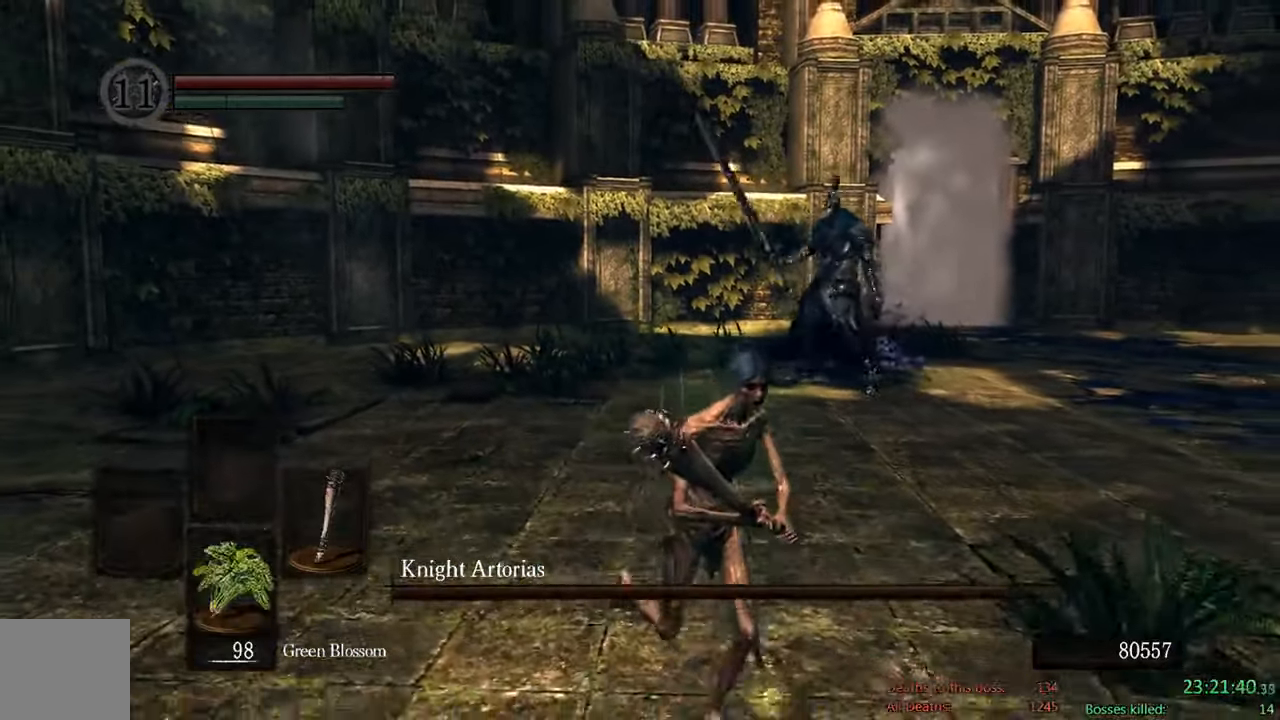
{"dt_ms": 500, "buttons": ["B"], "left_stick": "down", "right_stick": "center", "events": []}
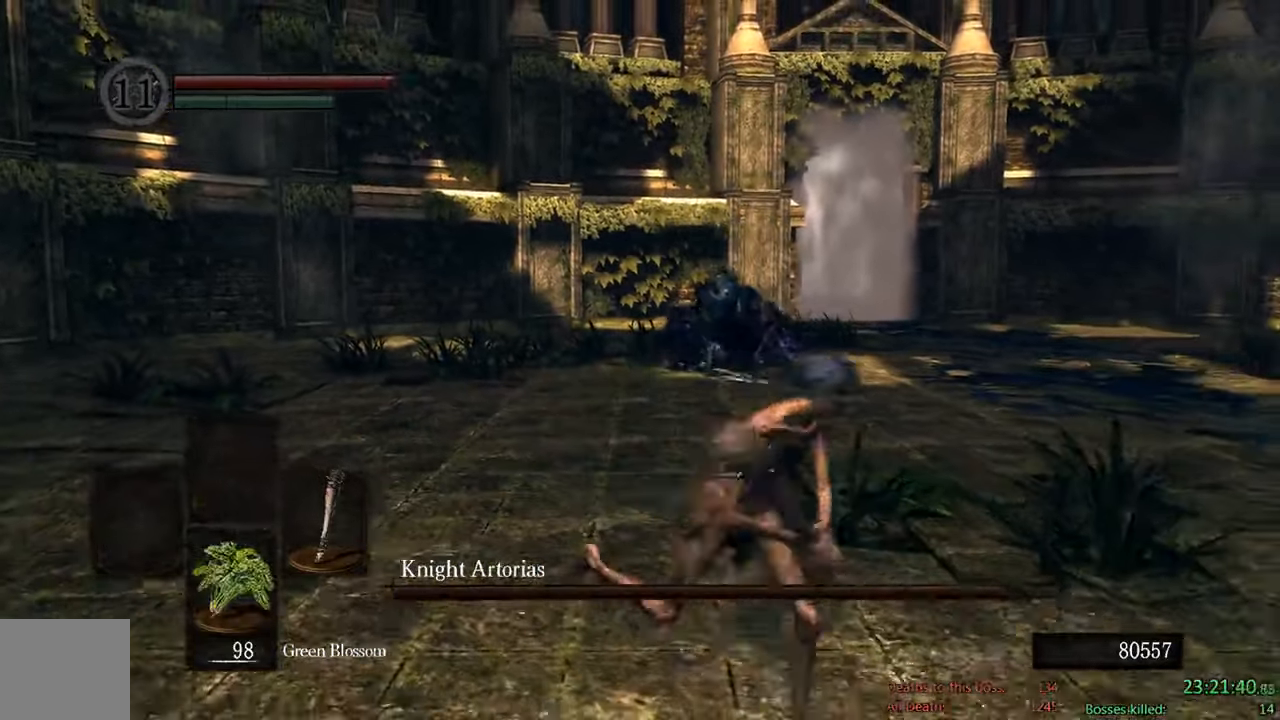
{"dt_ms": 500, "buttons": ["B"], "left_stick": "up", "right_stick": "right", "events": [[33, "left_stick", "up-right"], [250, "left_stick", "up"], [350, "right_stick", "right"]]}
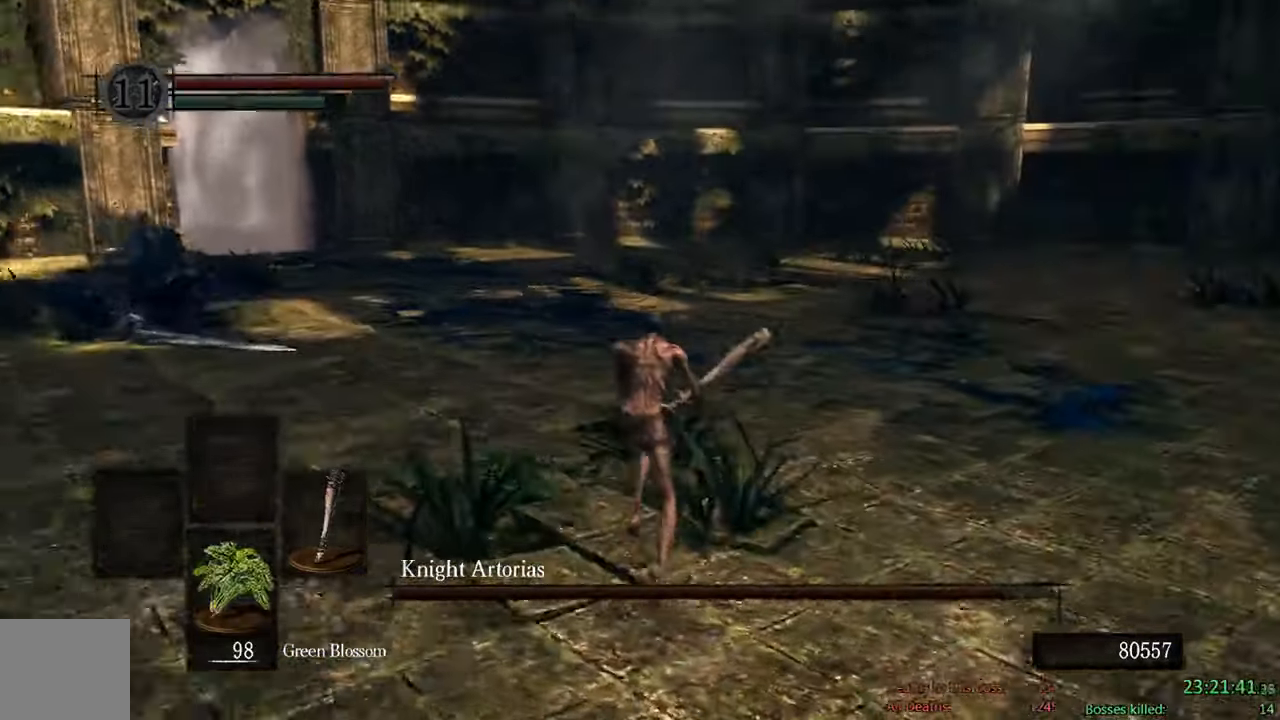
{"dt_ms": 500, "buttons": ["B"], "left_stick": "up", "right_stick": "center", "events": [[116, "right_stick", "center"]]}
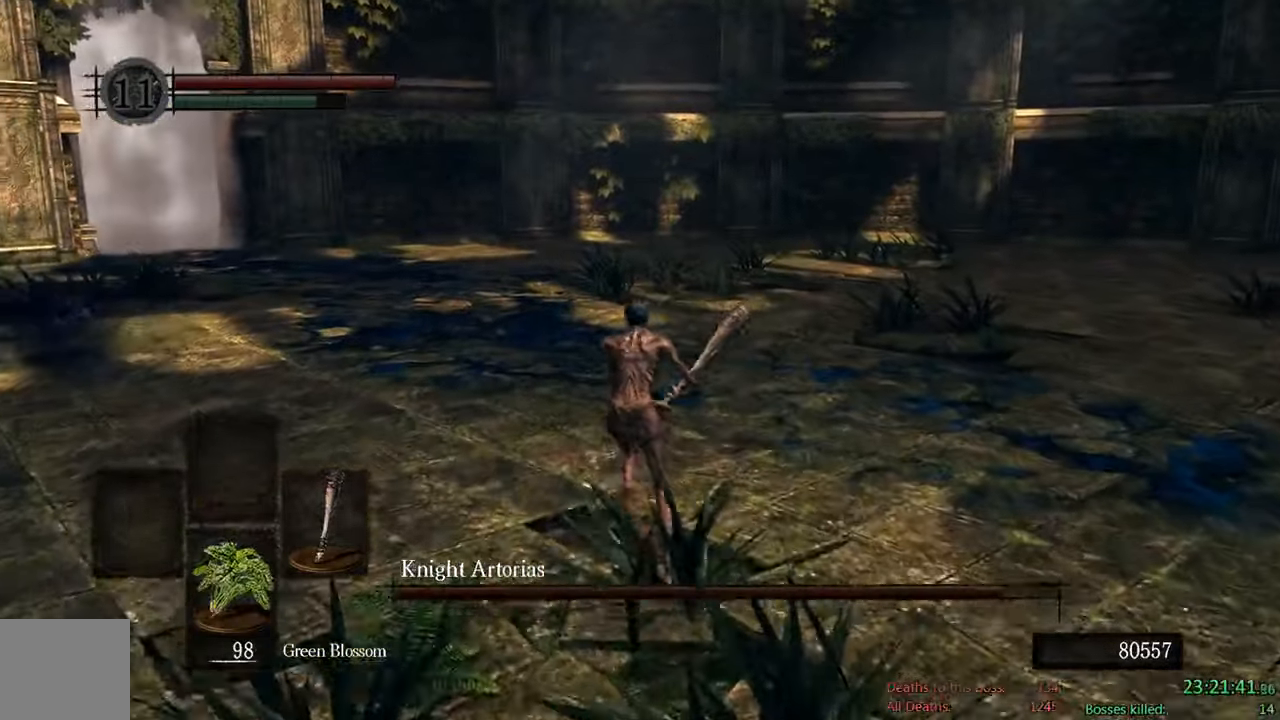
{"dt_ms": 500, "buttons": ["B"], "left_stick": "up-left", "right_stick": "center", "events": [[250, "left_stick", "up-left"]]}
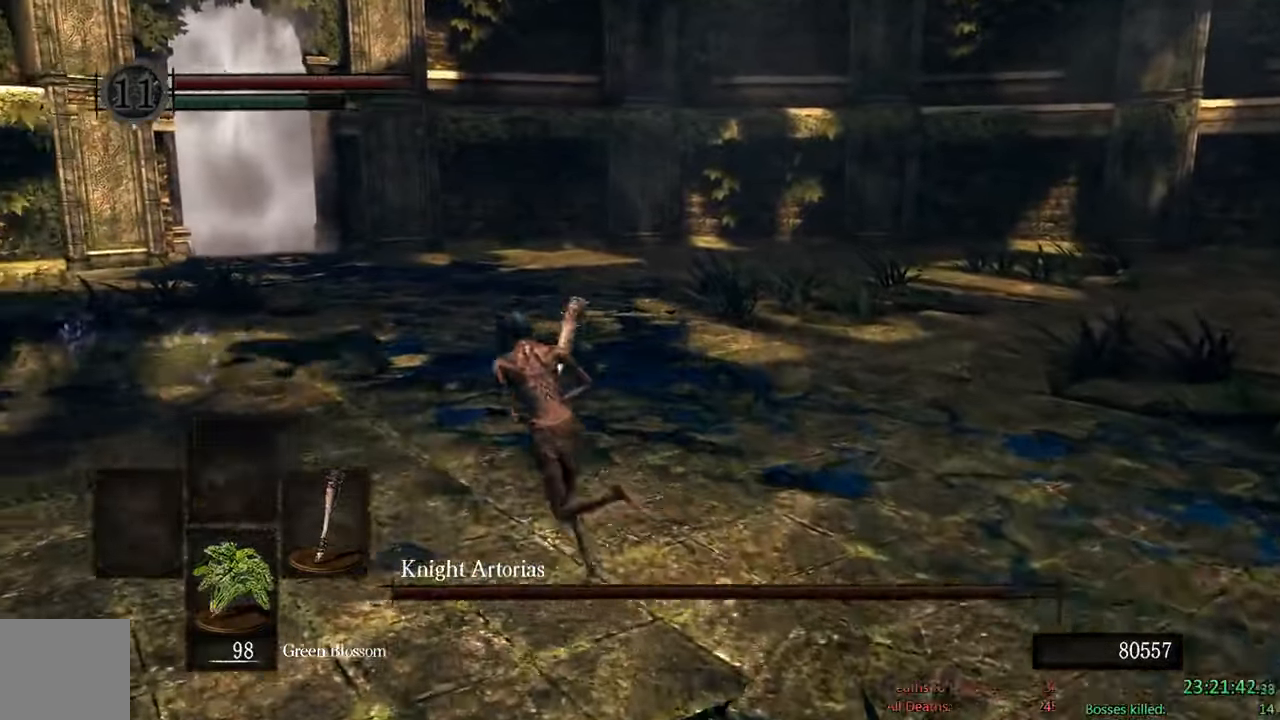
{"dt_ms": 500, "buttons": ["X"], "left_stick": "center", "right_stick": "center", "events": [[216, "B", "up"], [466, "X", "down"], [466, "left_stick", "center"]]}
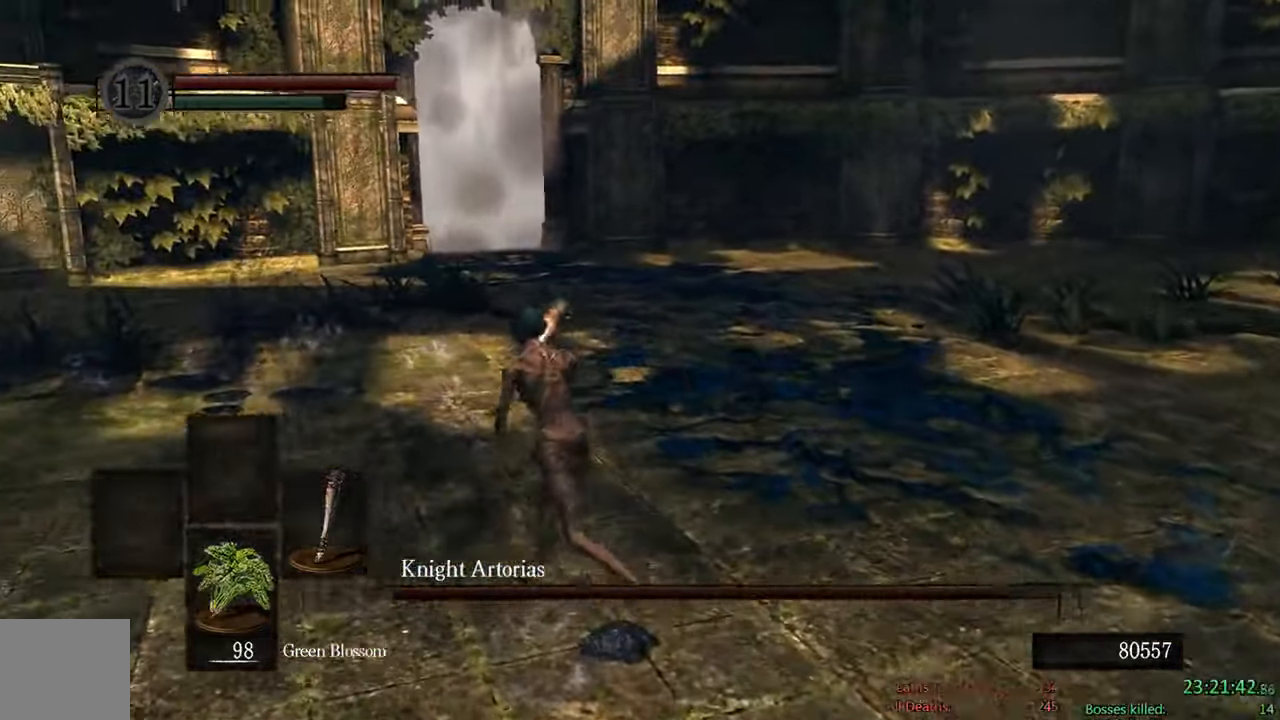
{"dt_ms": 500, "buttons": [], "left_stick": "center", "right_stick": "right", "events": [[200, "X", "up"], [366, "right_stick", "right"]]}
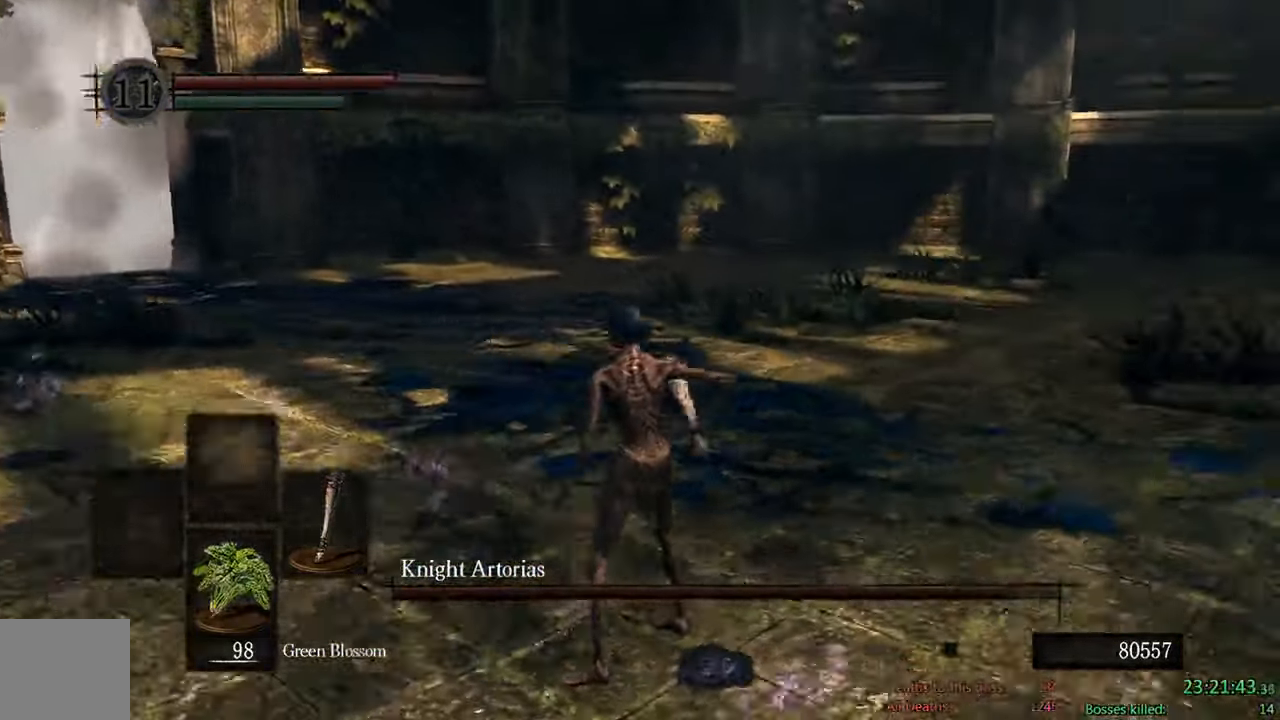
{"dt_ms": 500, "buttons": [], "left_stick": "center", "right_stick": "center", "events": [[333, "right_stick", "center"]]}
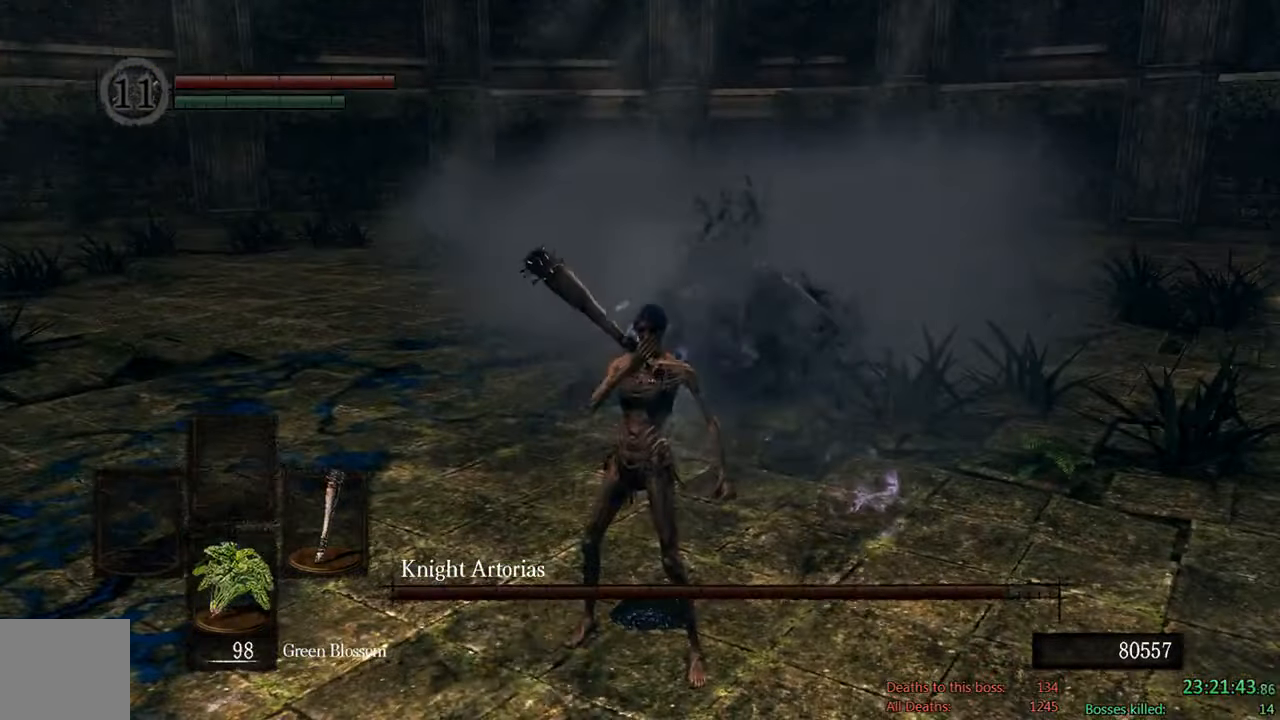
{"dt_ms": 500, "buttons": [], "left_stick": "center", "right_stick": "center", "events": []}
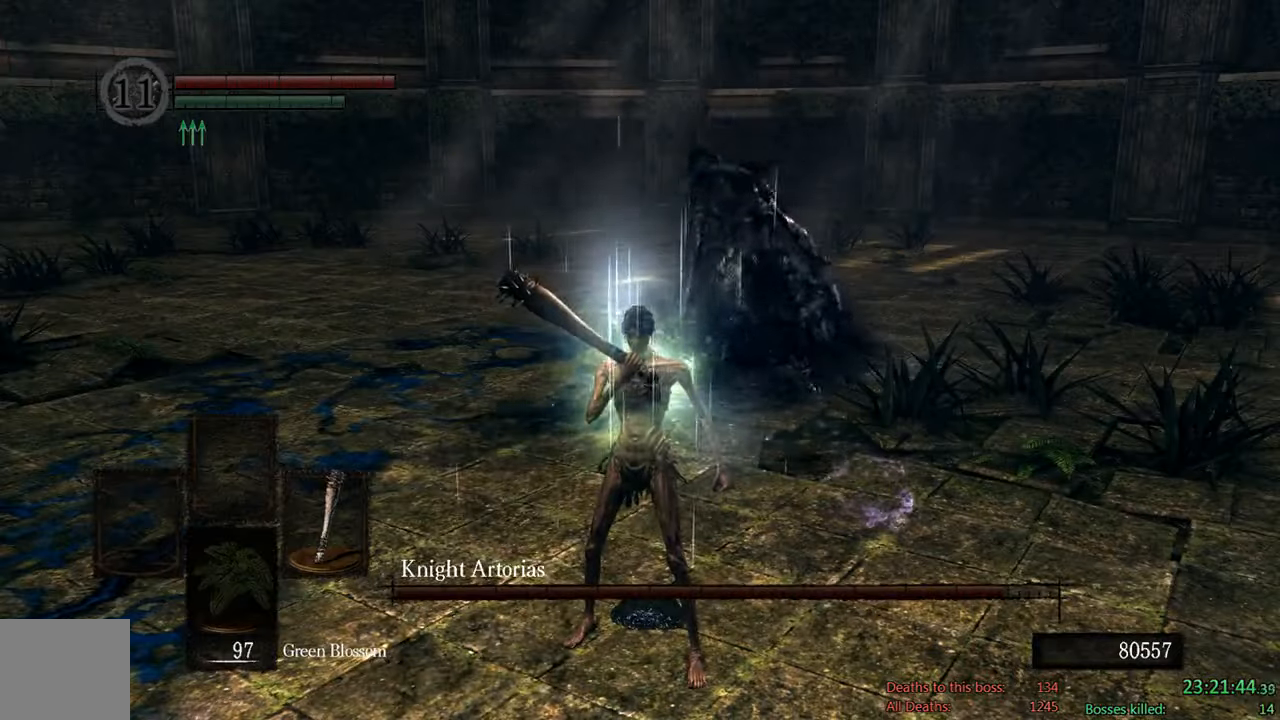
{"dt_ms": 500, "buttons": ["B"], "left_stick": "down", "right_stick": "center", "events": [[83, "left_stick", "down"], [417, "B", "down"]]}
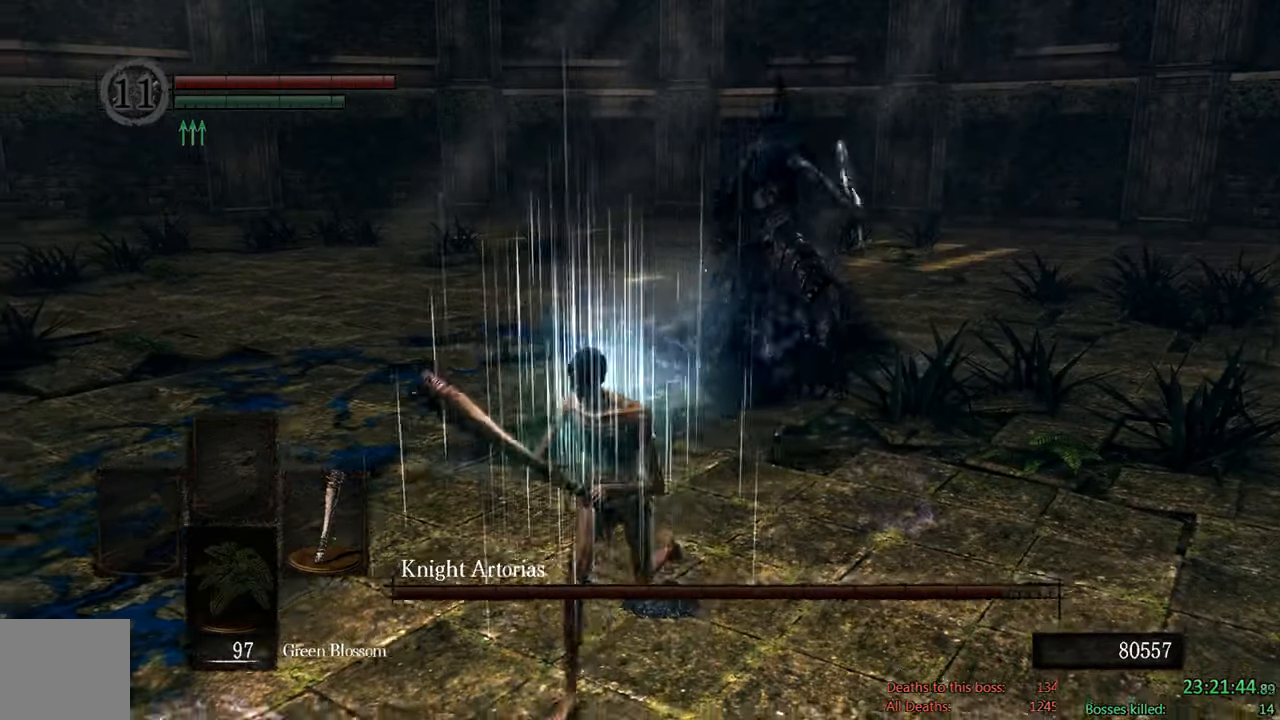
{"dt_ms": 500, "buttons": ["B"], "left_stick": "down", "right_stick": "center", "events": []}
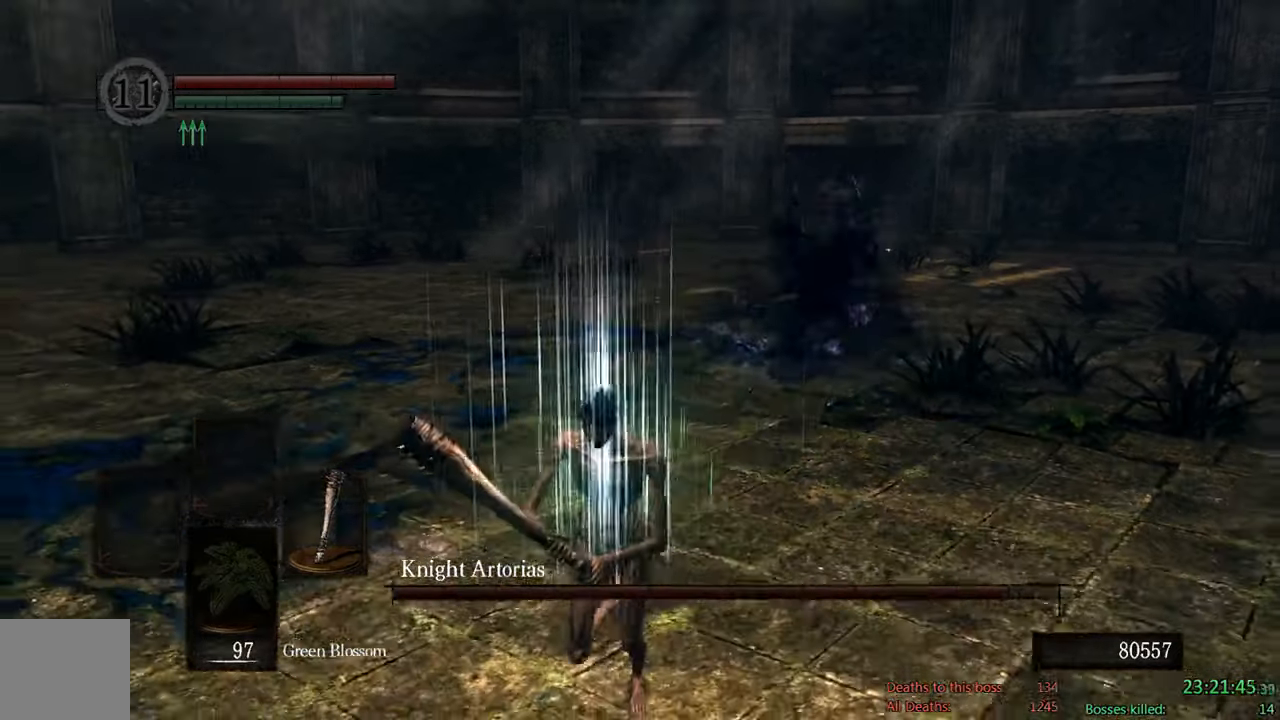
{"dt_ms": 500, "buttons": ["B"], "left_stick": "down", "right_stick": "center", "events": [[250, "B", "up"], [483, "B", "down"]]}
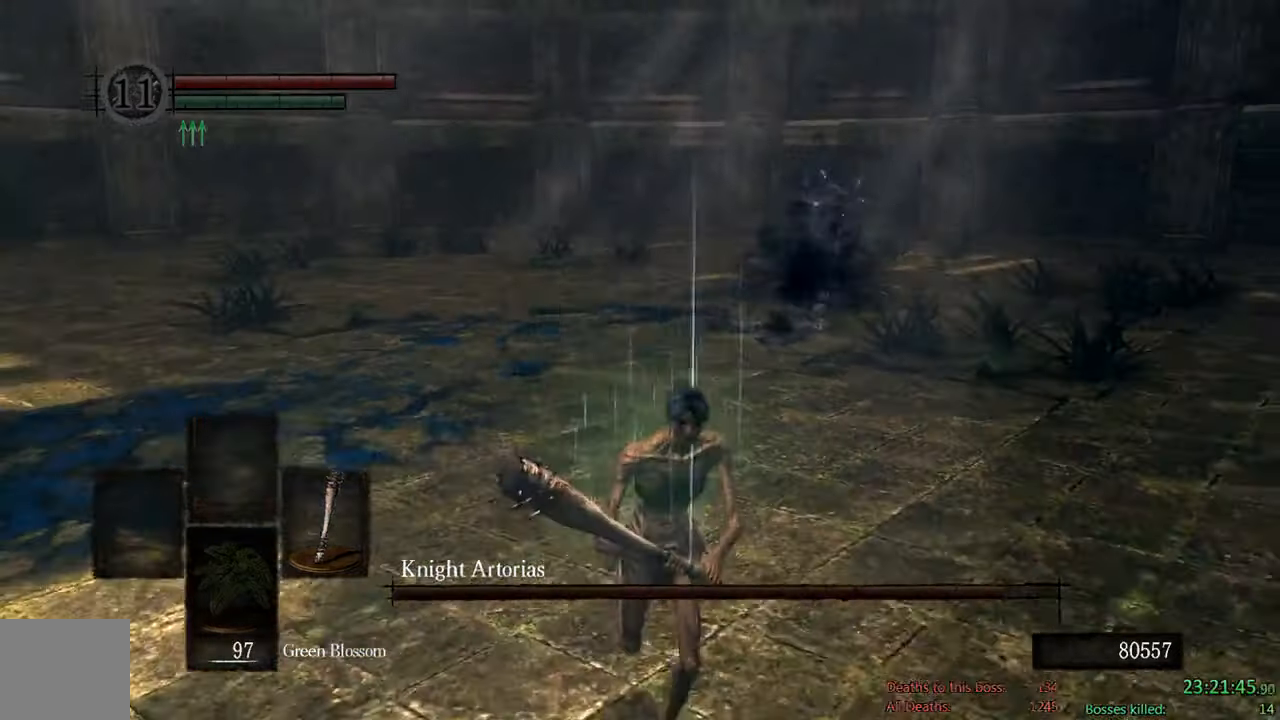
{"dt_ms": 500, "buttons": ["B"], "left_stick": "down", "right_stick": "center", "events": []}
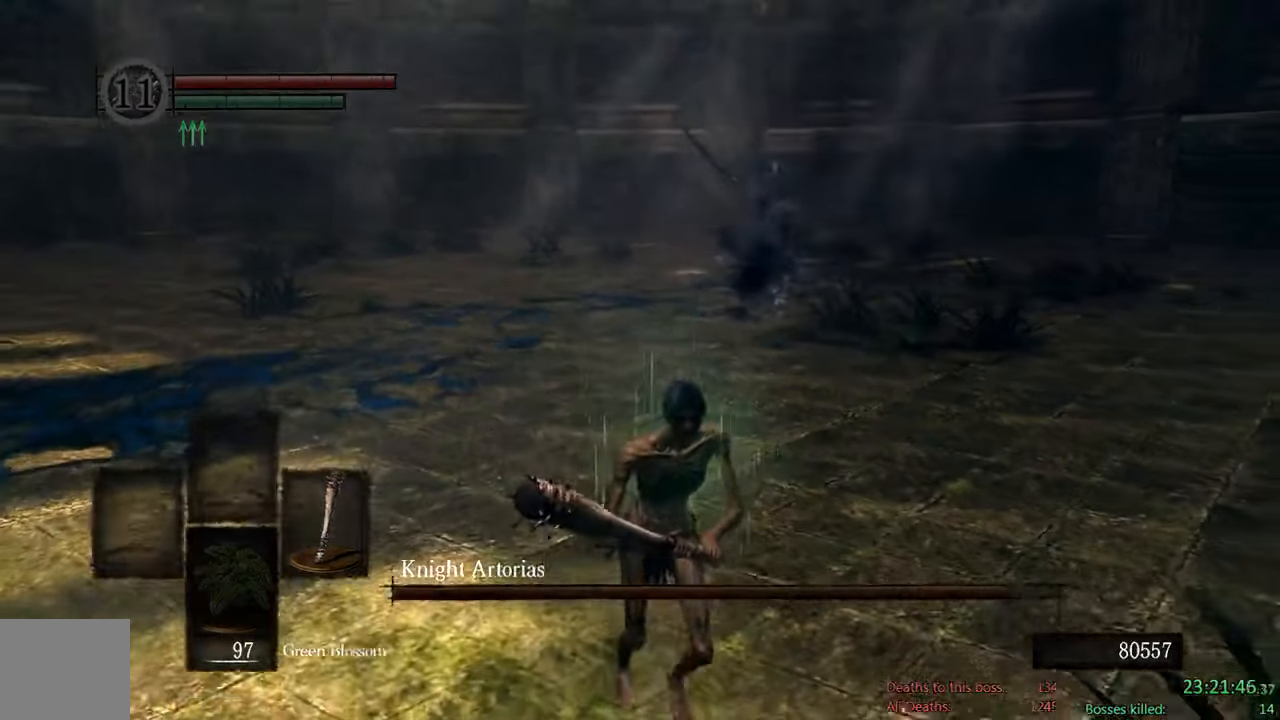
{"dt_ms": 500, "buttons": ["B"], "left_stick": "down-right", "right_stick": "center", "events": [[300, "right_stick", "left"], [367, "left_stick", "down-right"], [367, "right_stick", "center"]]}
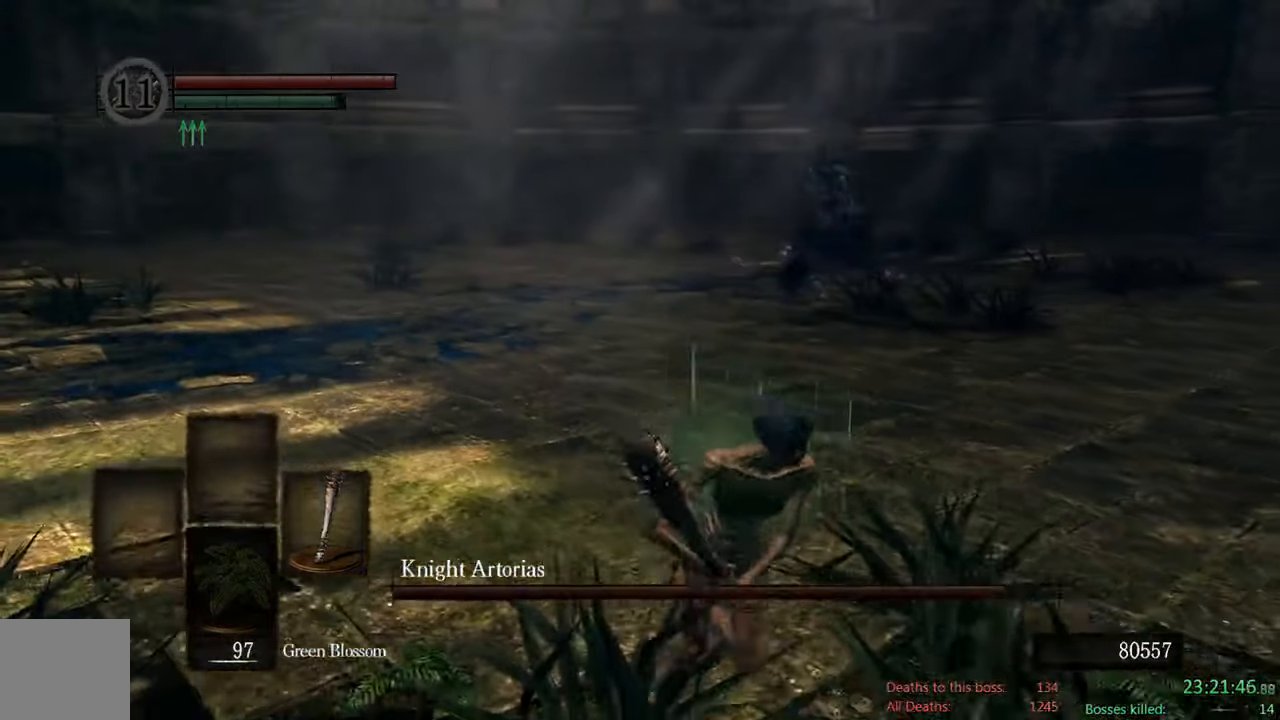
{"dt_ms": 500, "buttons": ["B"], "left_stick": "up-right", "right_stick": "center", "events": [[133, "left_stick", "right"], [283, "left_stick", "up-right"], [367, "right_stick", "left"], [483, "right_stick", "center"]]}
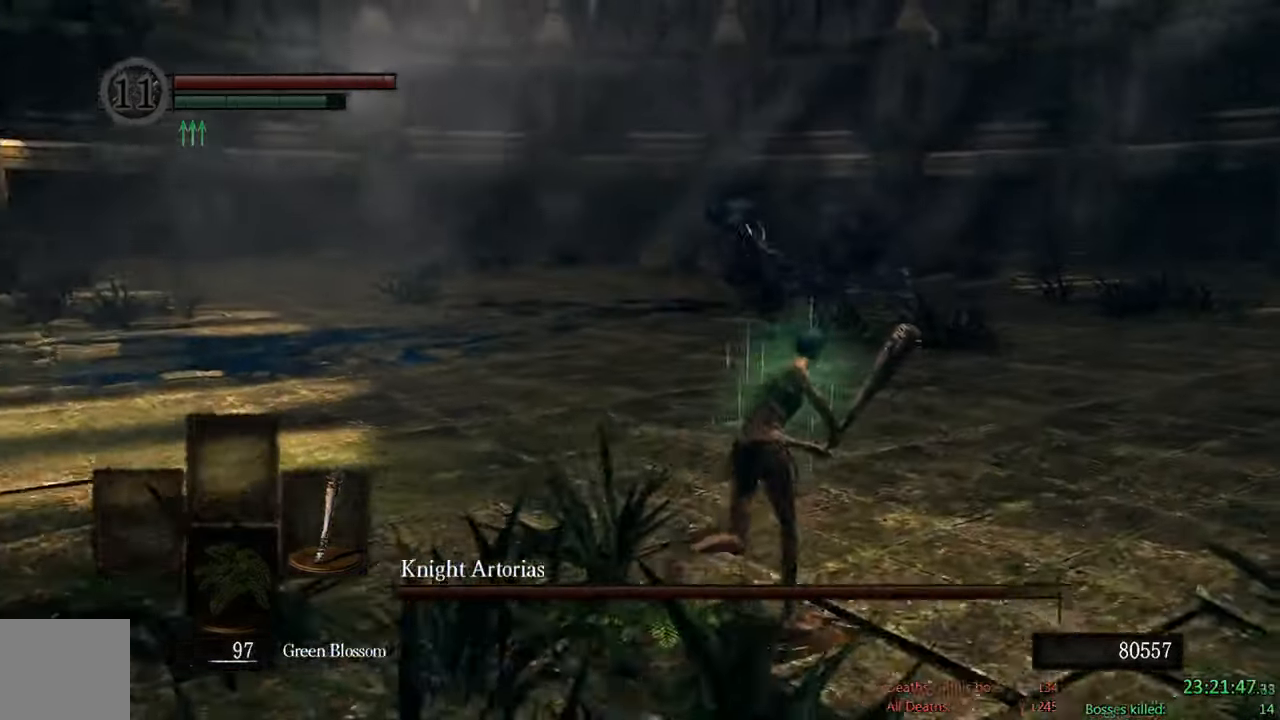
{"dt_ms": 500, "buttons": ["B"], "left_stick": "up", "right_stick": "left", "events": [[150, "left_stick", "up"], [383, "right_stick", "left"]]}
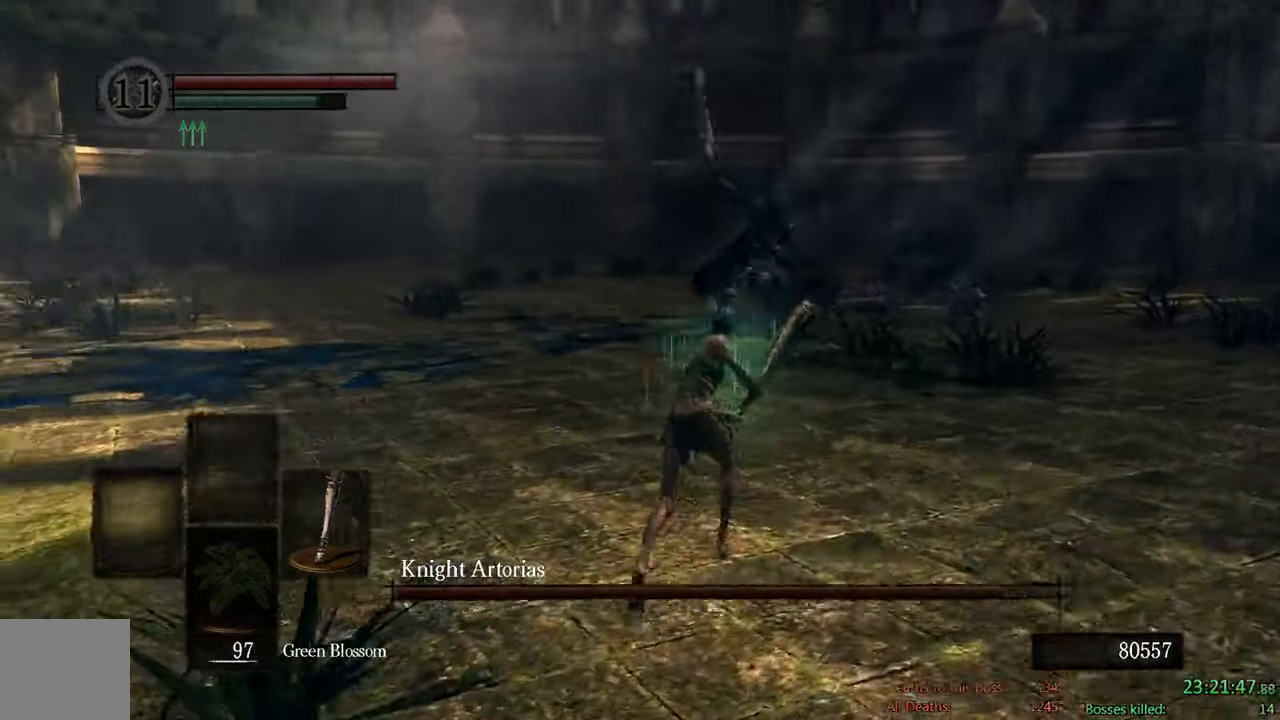
{"dt_ms": 500, "buttons": ["B"], "left_stick": "up-right", "right_stick": "right", "events": [[17, "right_stick", "center"], [50, "left_stick", "up-right"], [500, "right_stick", "right"]]}
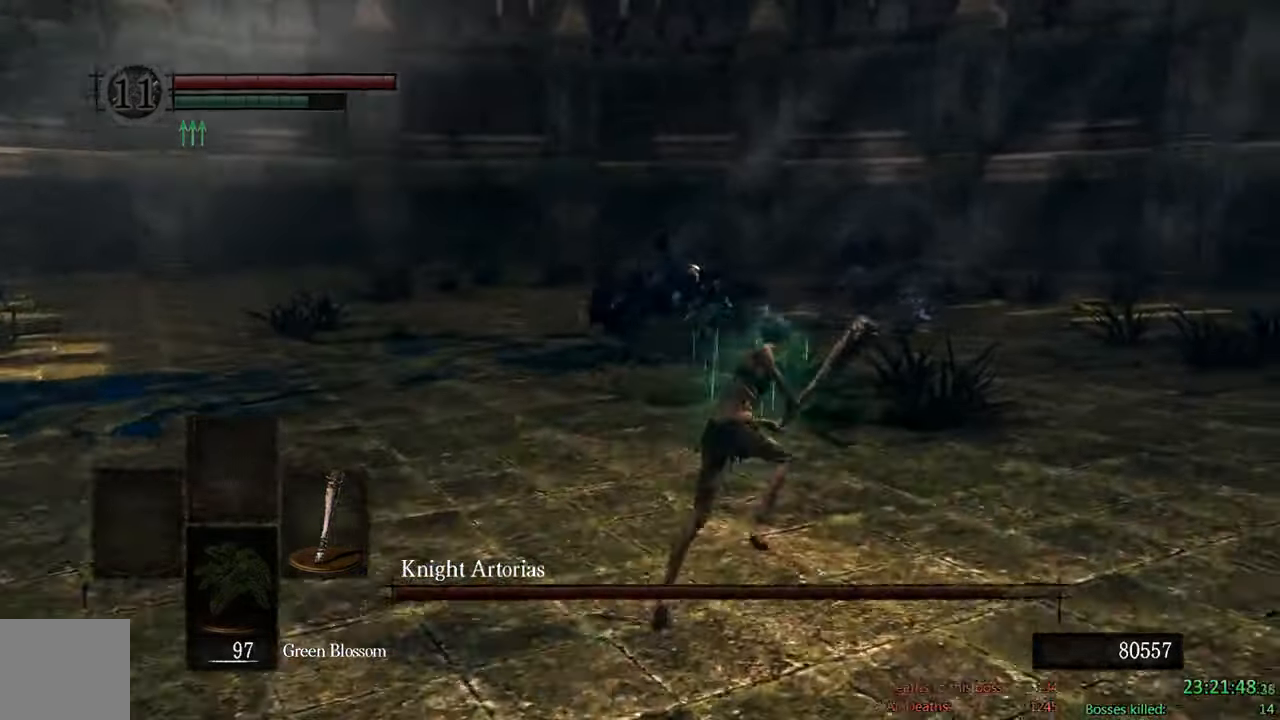
{"dt_ms": 500, "buttons": ["B"], "left_stick": "up", "right_stick": "center", "events": [[67, "left_stick", "up"], [183, "right_stick", "center"]]}
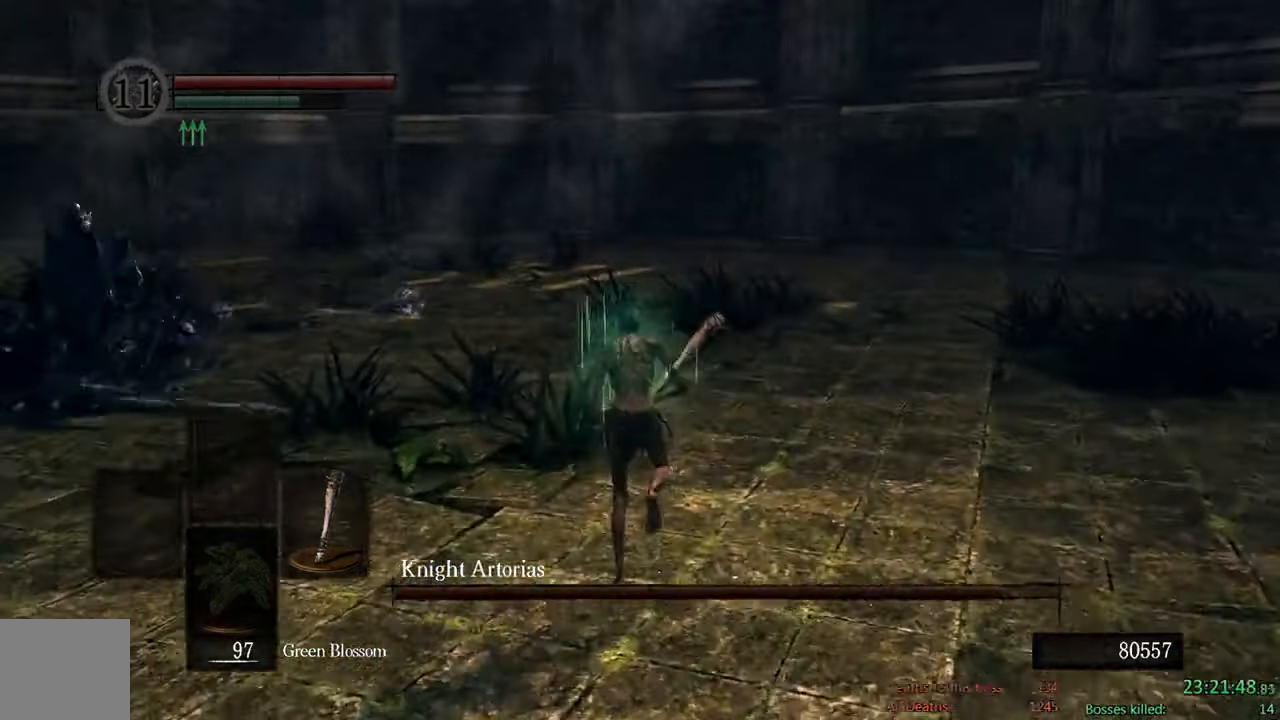
{"dt_ms": 1000, "buttons": ["B"], "left_stick": "up", "right_stick": "center"}
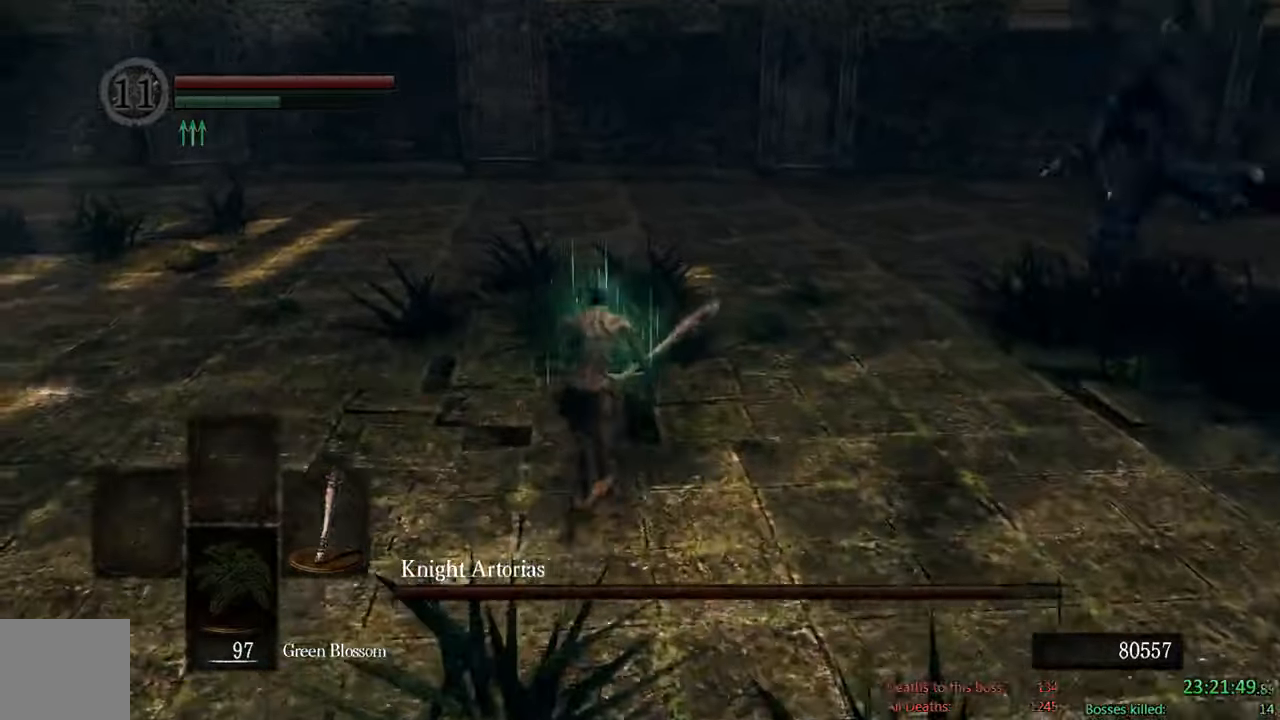
{"dt_ms": 500, "buttons": ["B"], "left_stick": "up", "right_stick": "center", "events": [[67, "left_stick", "up-right"], [100, "right_stick", "down-right"], [284, "right_stick", "center"], [300, "left_stick", "up"]]}
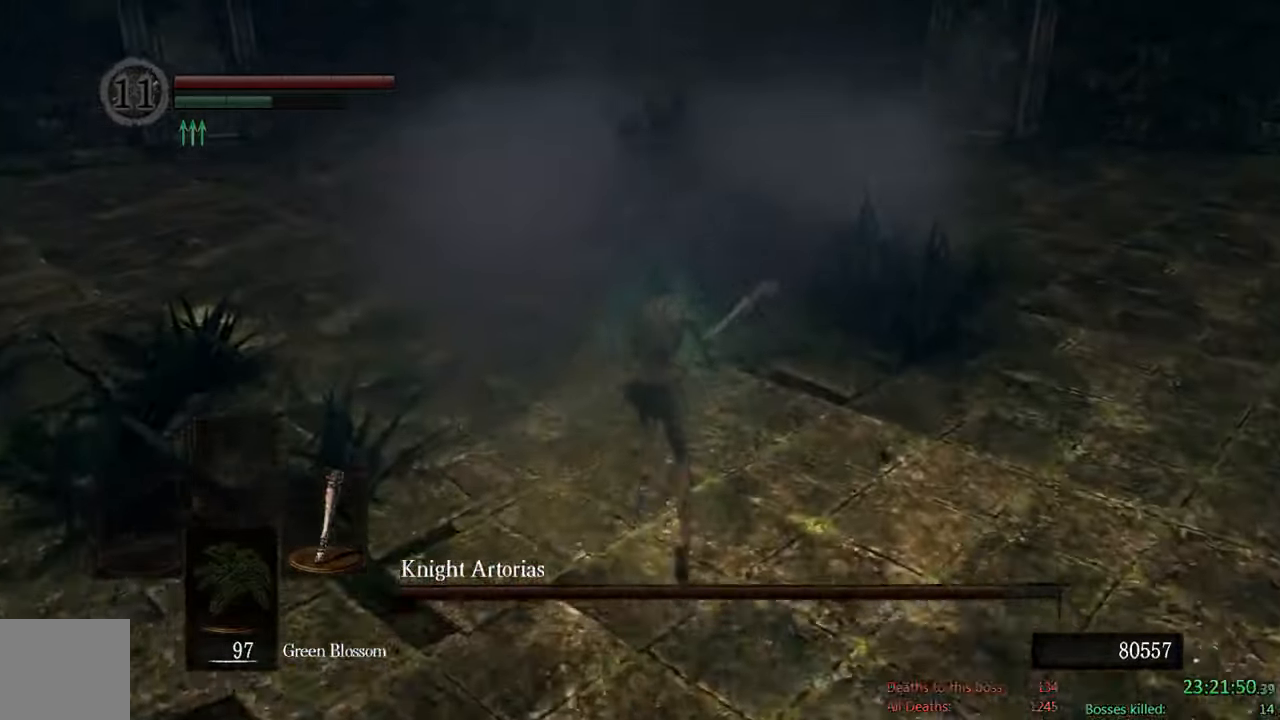
{"dt_ms": 500, "buttons": ["B", "R1"], "left_stick": "up", "right_stick": "center", "events": [[434, "R1", "down"]]}
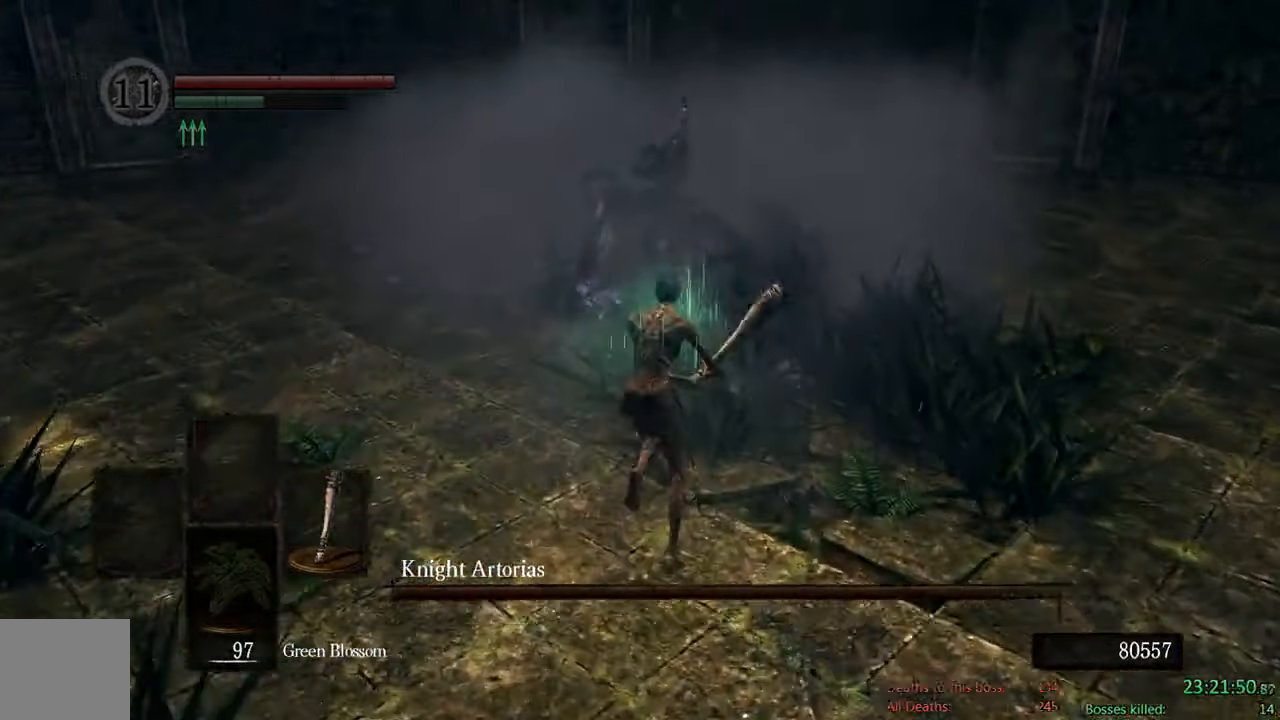
{"dt_ms": 500, "buttons": ["B"], "left_stick": "right", "right_stick": "center", "events": [[50, "R1", "up"], [67, "B", "up"], [117, "B", "down"], [300, "B", "up"], [300, "left_stick", "up-right"], [450, "B", "down"], [484, "left_stick", "right"]]}
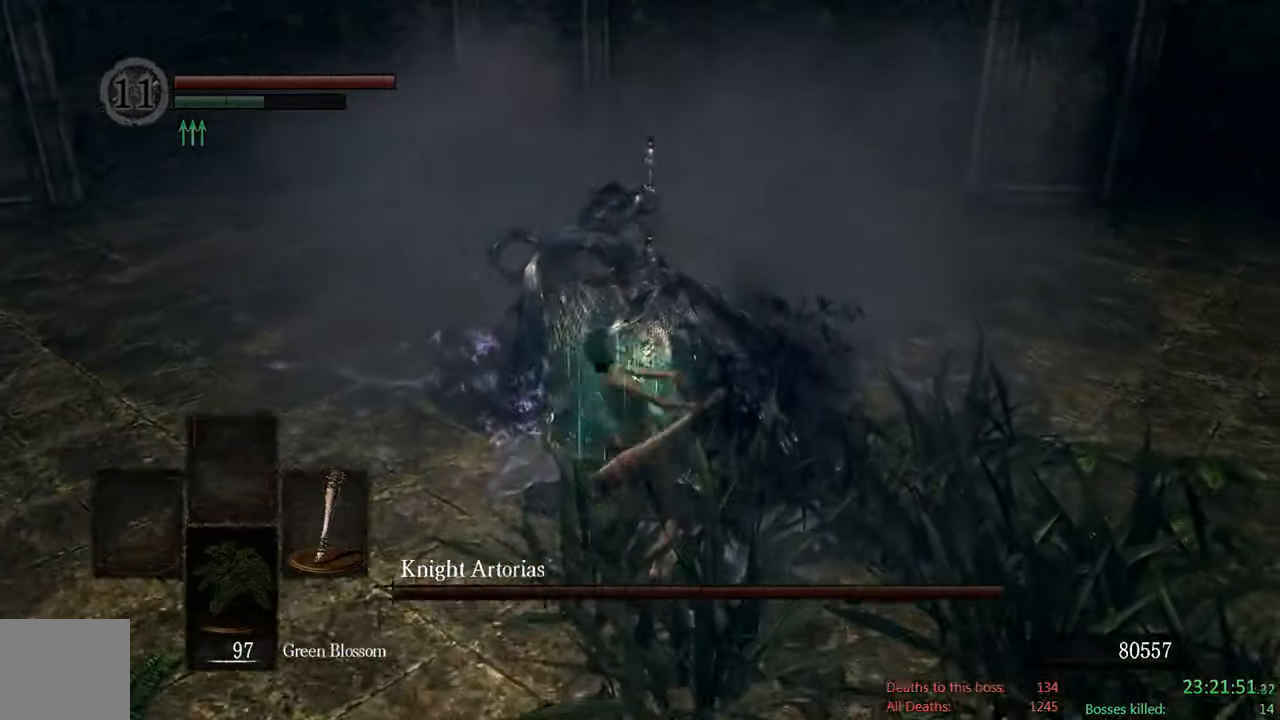
{"dt_ms": 500, "buttons": ["B"], "left_stick": "down-right", "right_stick": "up", "events": [[100, "left_stick", "down-right"], [350, "right_stick", "up"]]}
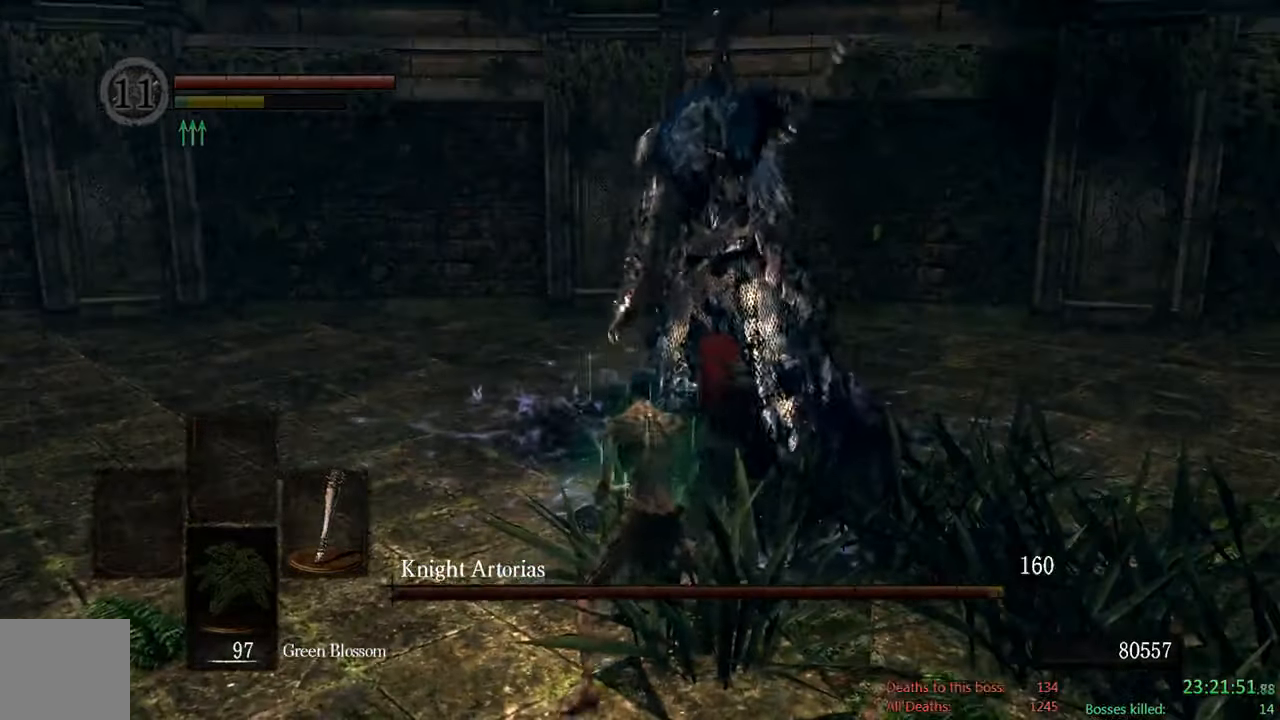
{"dt_ms": 500, "buttons": ["B"], "left_stick": "down", "right_stick": "center", "events": [[34, "right_stick", "center"], [217, "right_stick", "up"], [350, "left_stick", "down"], [350, "right_stick", "center"]]}